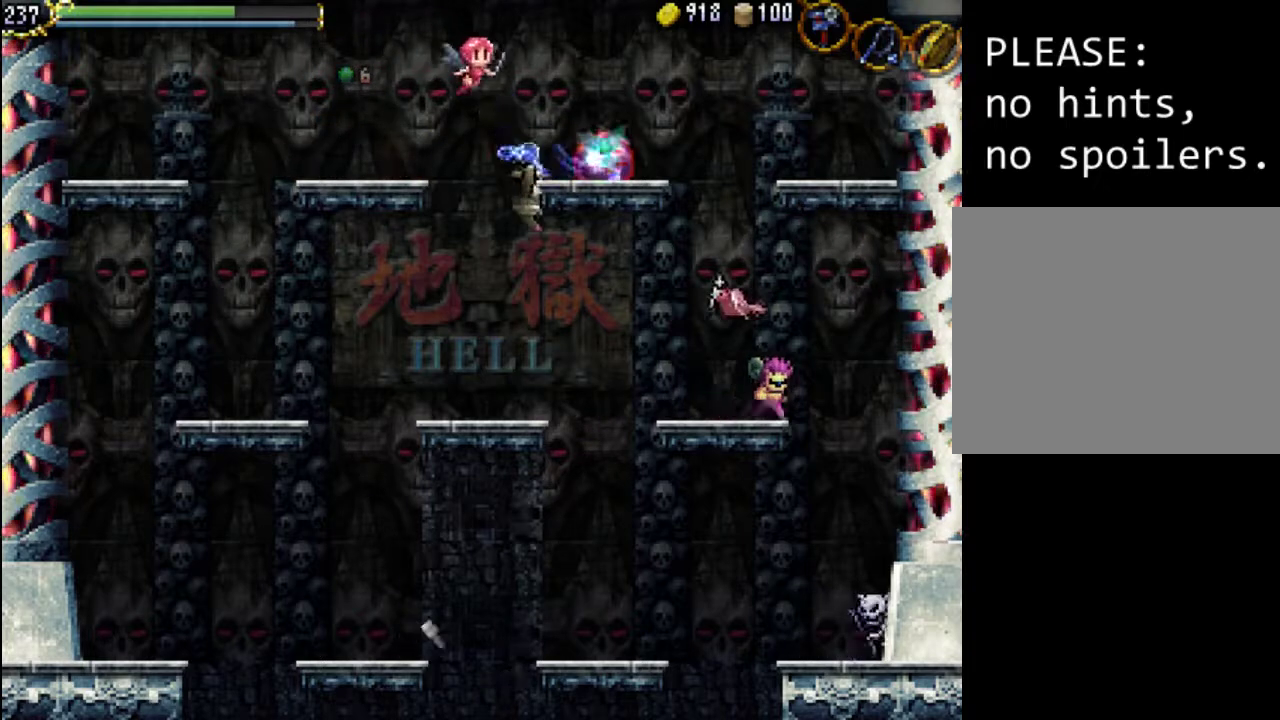
Gameplay with a controller (Xbox layout); each line is a JSON object with the inputs held at the frame after it. "events" lists button and stick changes between this image and that frame as [ms after this image, input, new state], when the widget could be followed in between. Not read: L3 R3 left_stick right_stick.
{"buttons": ["X", "DPAD_LEFT"], "events": [[33, "X", "up"], [100, "DPAD_RIGHT", "up"], [100, "X", "down"], [200, "X", "up"], [300, "X", "down"], [400, "X", "up"], [433, "DPAD_LEFT", "down"], [467, "X", "down"]]}
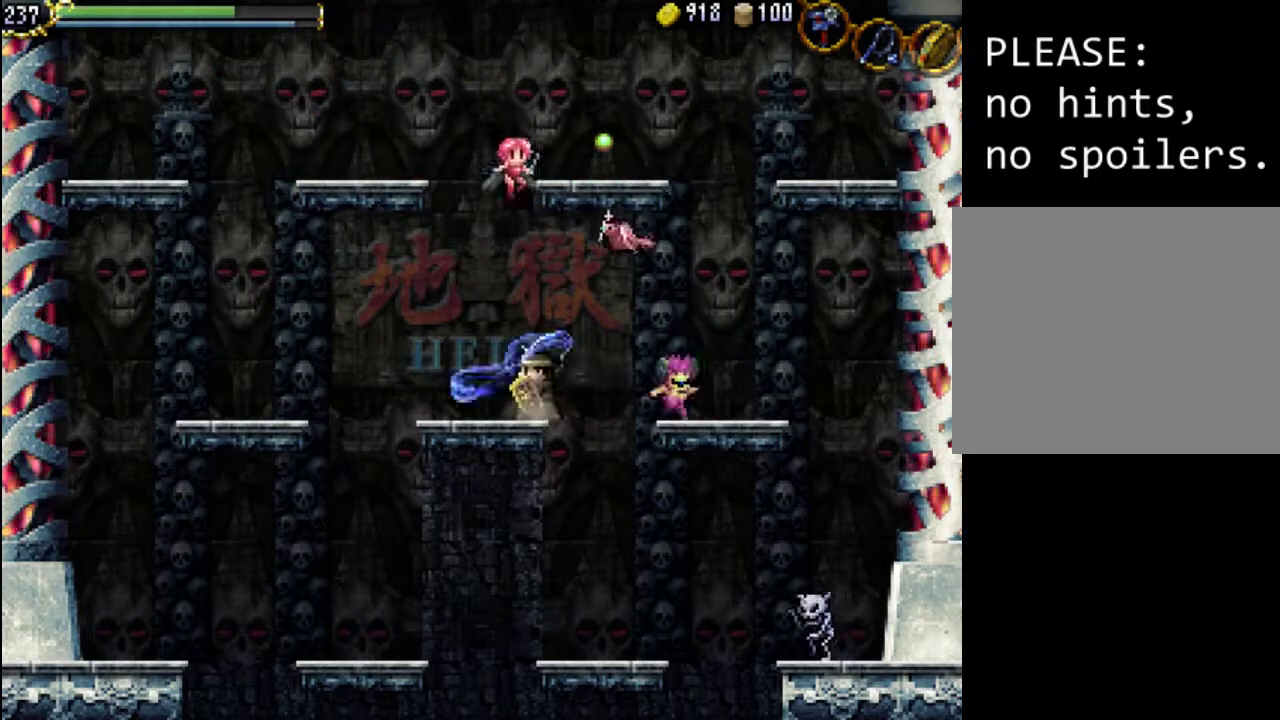
{"buttons": [], "events": [[33, "X", "up"], [233, "DPAD_LEFT", "up"], [300, "A", "down"], [367, "X", "down"], [467, "A", "up"], [467, "X", "up"]]}
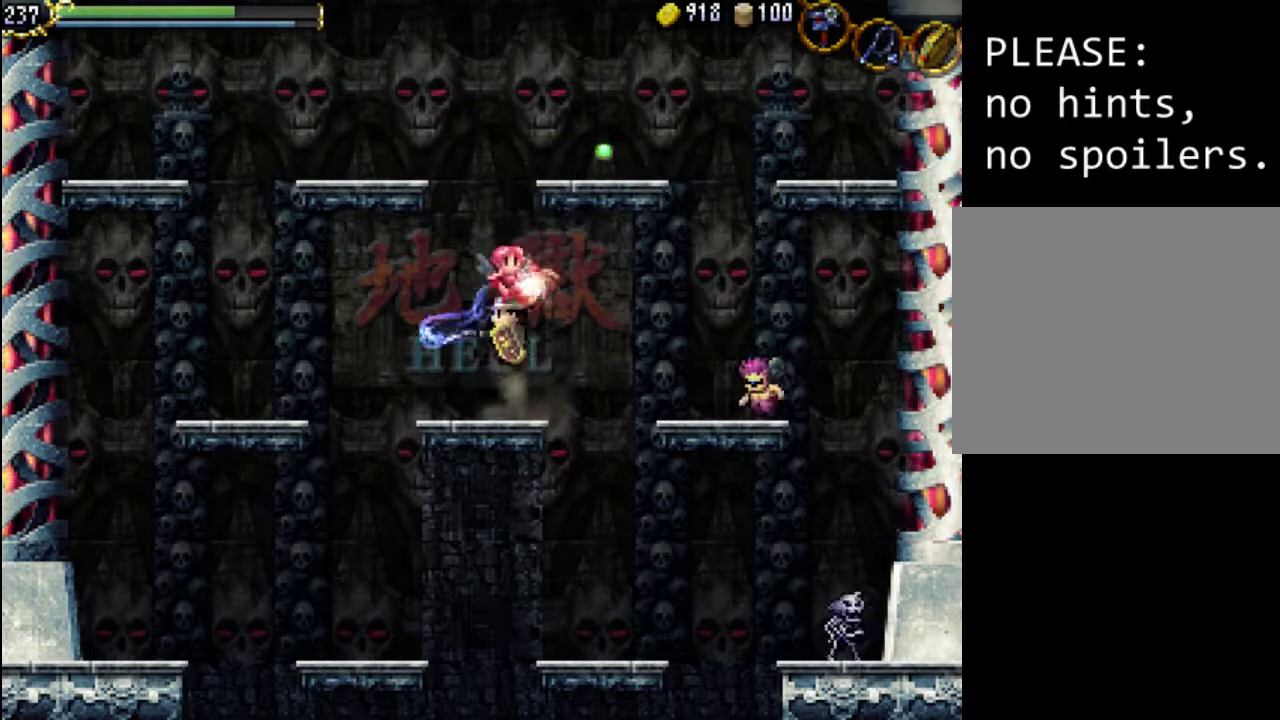
{"buttons": [], "events": [[33, "X", "down"], [133, "X", "up"], [200, "X", "down"], [333, "X", "up"]]}
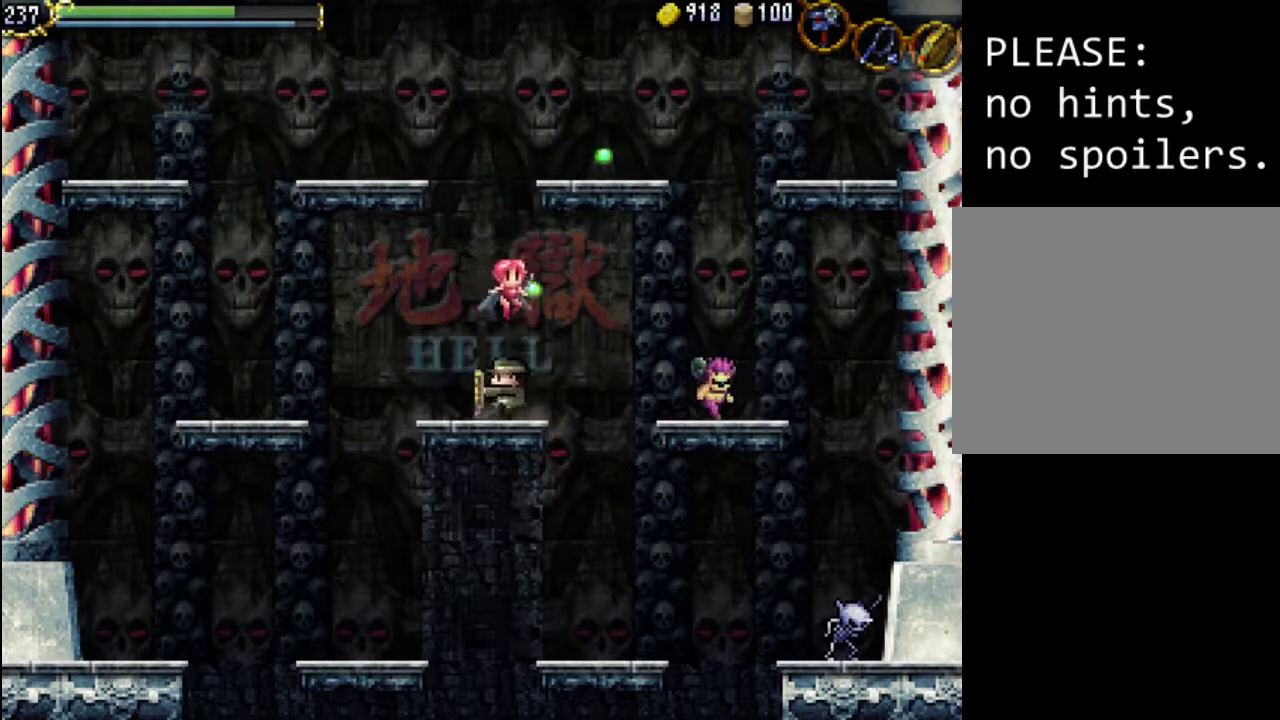
{"buttons": ["X", "DPAD_DOWN"], "events": [[67, "A", "down"], [67, "DPAD_RIGHT", "down"], [300, "A", "up"], [433, "DPAD_DOWN", "down"], [467, "X", "down"], [500, "DPAD_RIGHT", "up"]]}
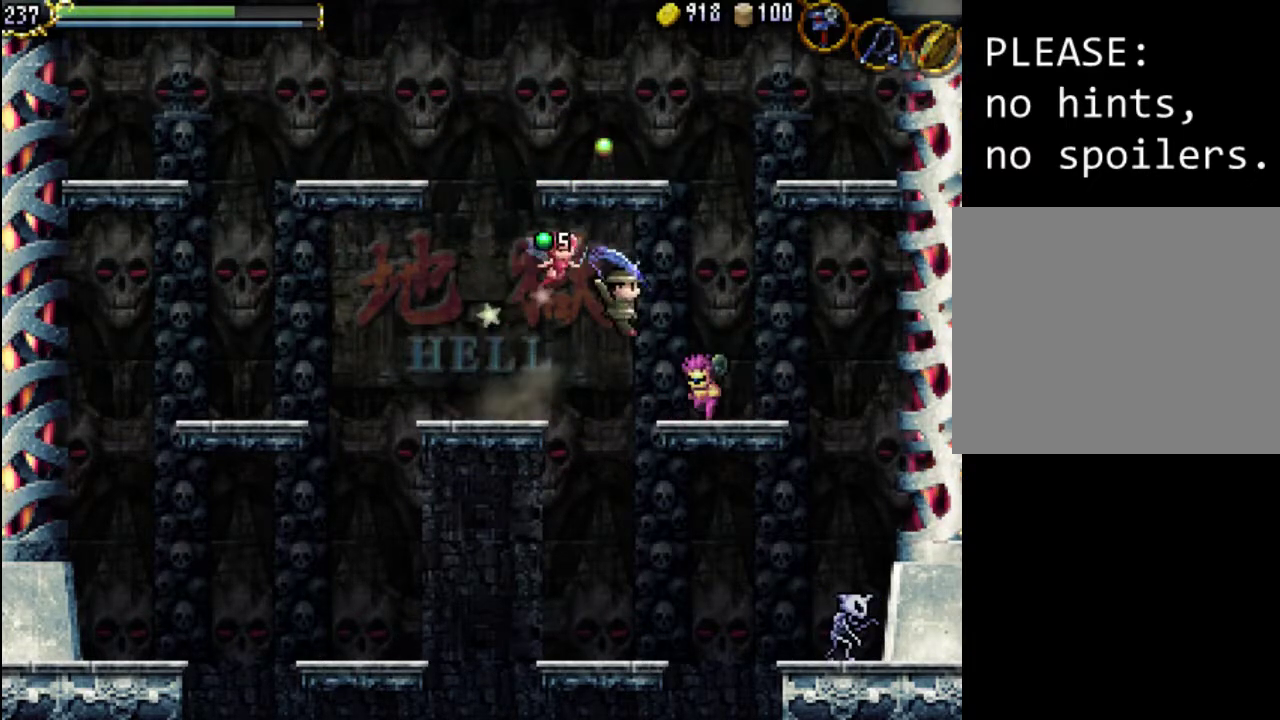
{"buttons": ["DPAD_RIGHT"], "events": [[100, "DPAD_RIGHT", "down"], [133, "X", "up"], [233, "X", "down"], [367, "X", "up"], [400, "DPAD_DOWN", "up"]]}
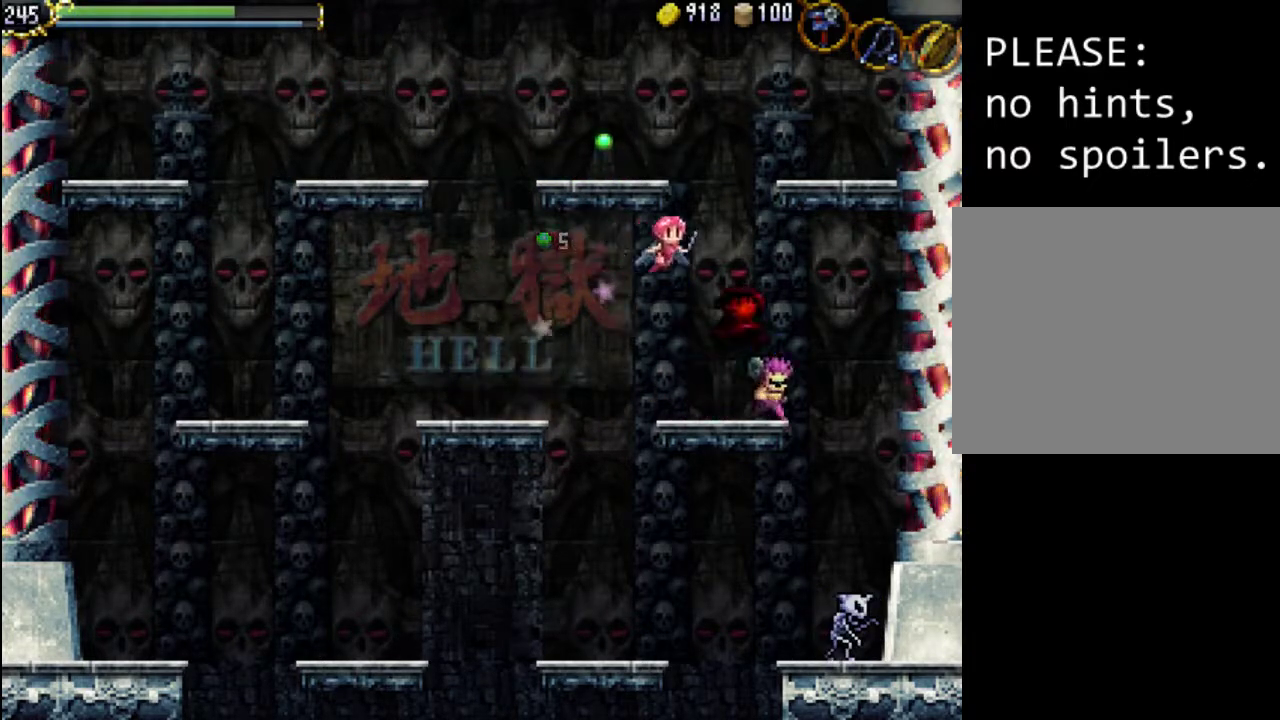
{"buttons": ["DPAD_LEFT"], "events": [[133, "DPAD_RIGHT", "up"], [233, "DPAD_LEFT", "down"], [233, "X", "down"], [300, "X", "up"], [367, "X", "down"], [433, "X", "up"]]}
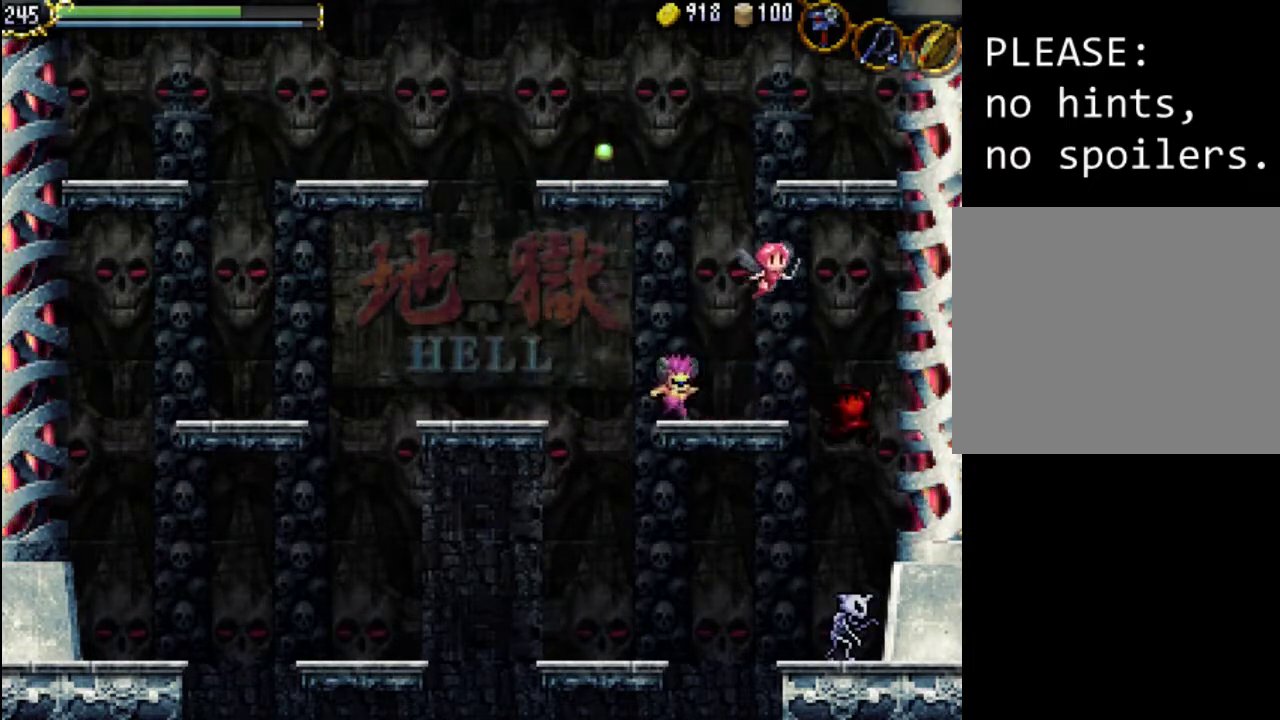
{"buttons": [], "events": [[33, "X", "down"], [100, "X", "up"], [200, "X", "down"], [300, "X", "up"], [367, "X", "down"], [467, "DPAD_LEFT", "up"], [467, "X", "up"]]}
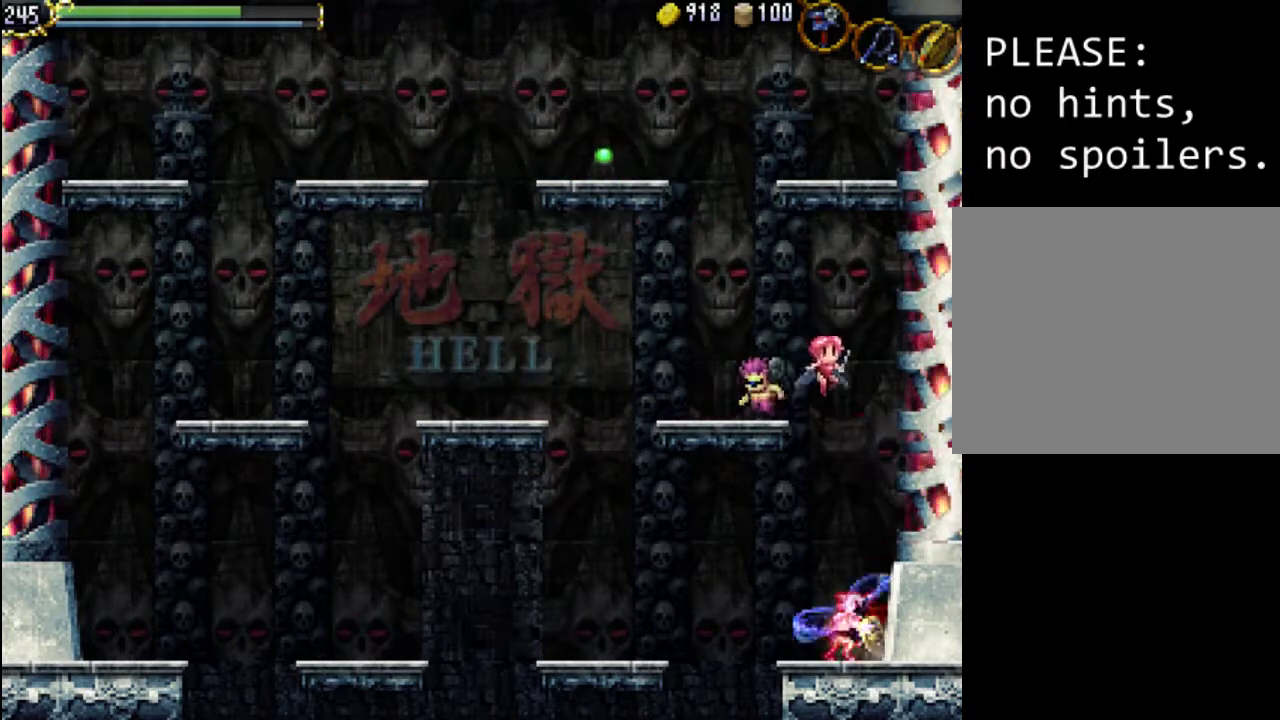
{"buttons": ["DPAD_LEFT"], "events": [[33, "X", "down"], [100, "X", "up"], [200, "X", "down"], [300, "DPAD_LEFT", "down"], [300, "X", "up"]]}
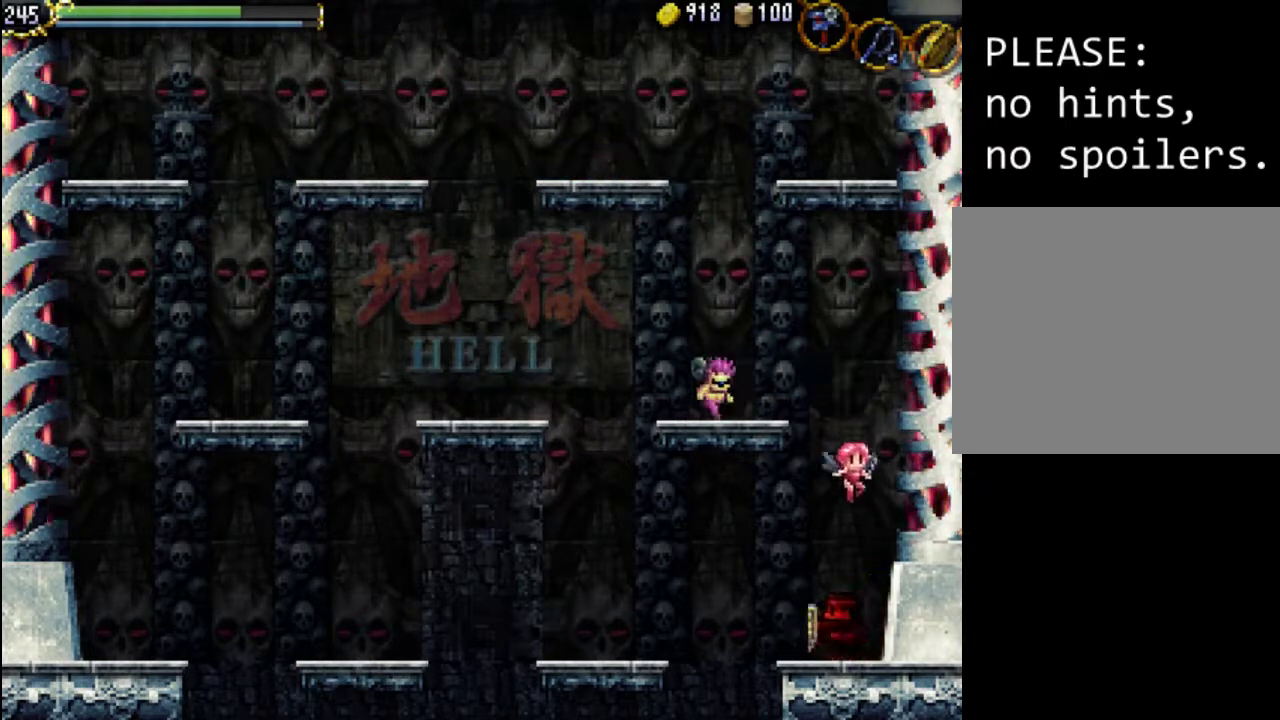
{"buttons": ["A"], "events": [[133, "A", "down"], [133, "DPAD_LEFT", "up"]]}
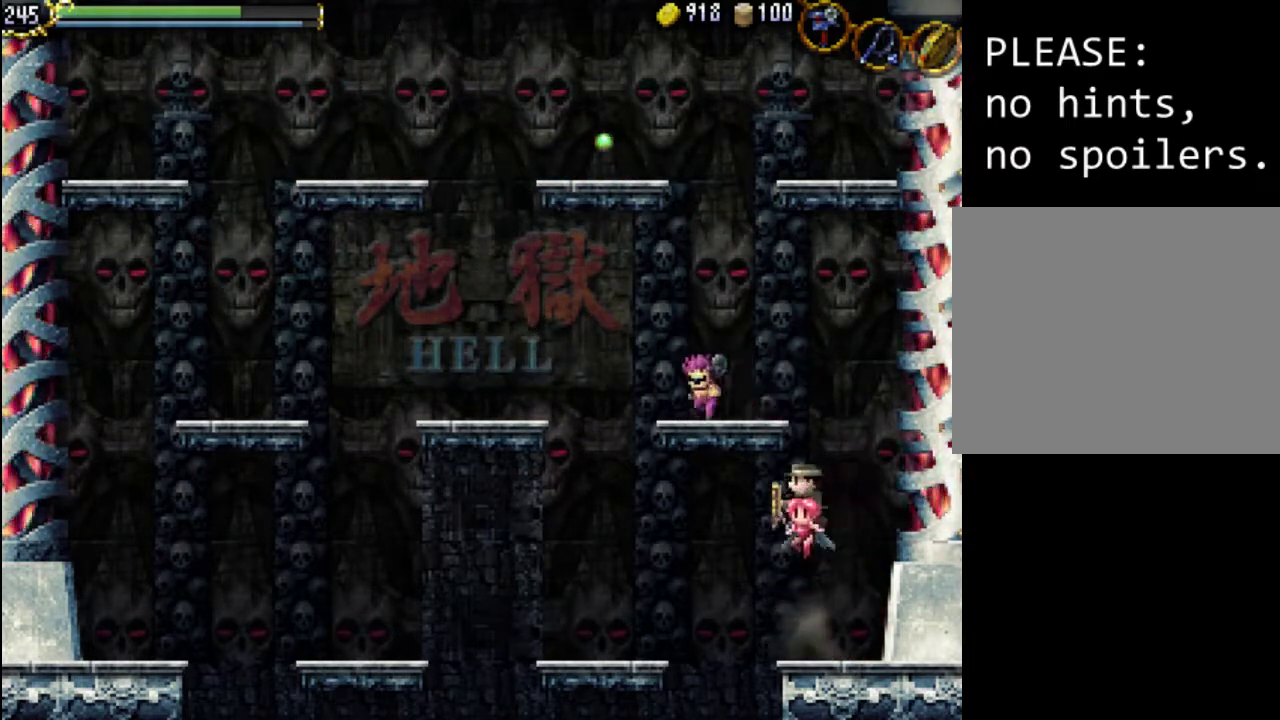
{"buttons": ["A", "X", "DPAD_LEFT"], "events": [[100, "A", "up"], [167, "A", "down"], [367, "DPAD_LEFT", "down"], [400, "X", "down"]]}
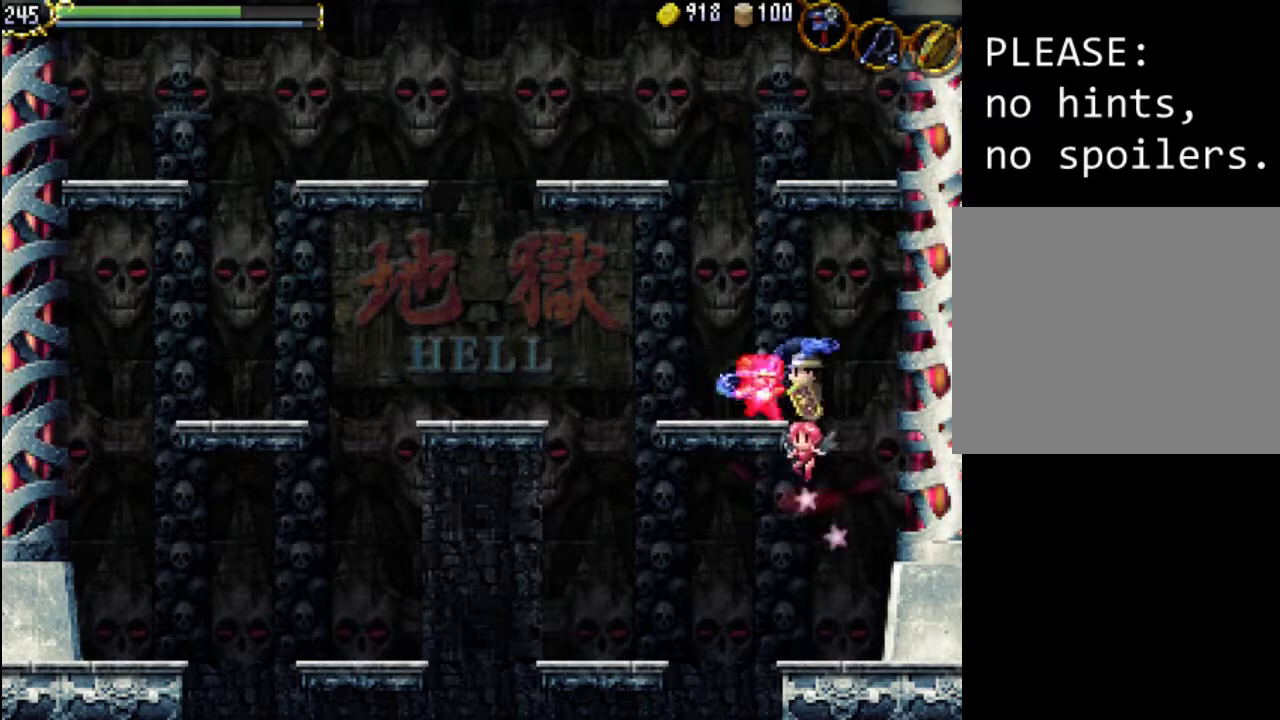
{"buttons": [], "events": [[67, "A", "up"], [67, "X", "up"], [133, "X", "down"], [267, "X", "up"], [467, "DPAD_LEFT", "up"]]}
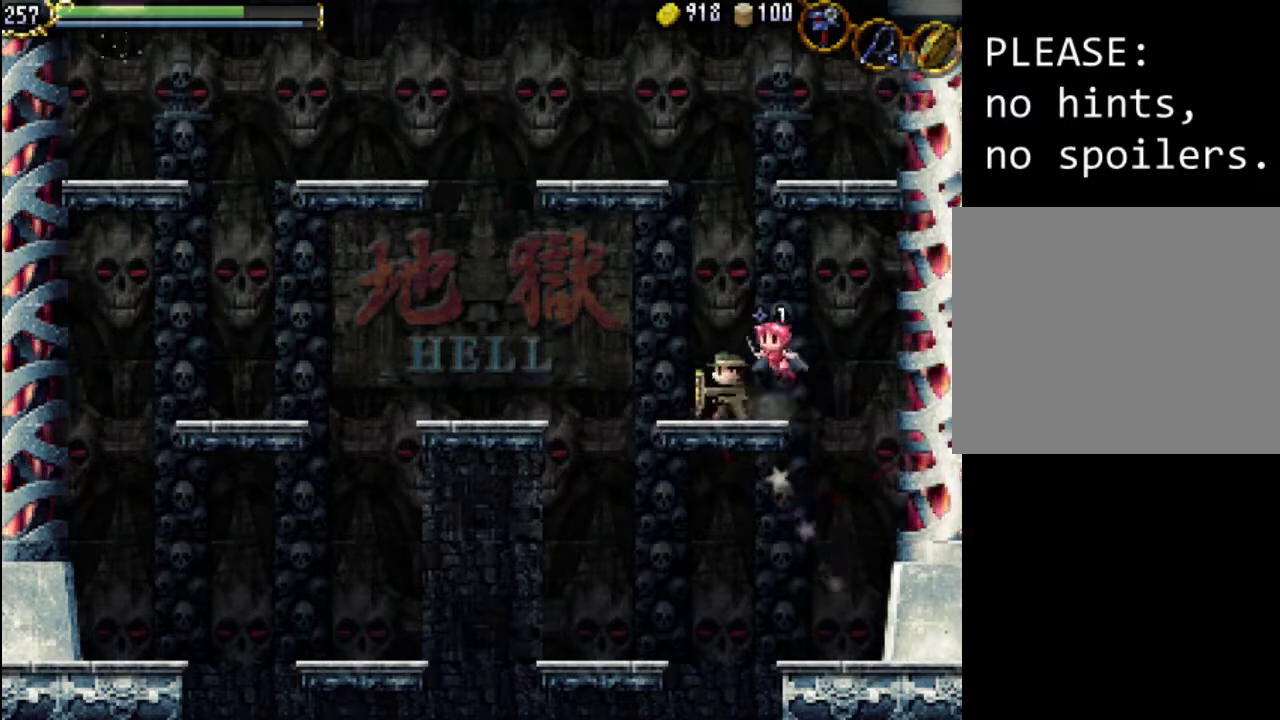
{"buttons": ["A"], "events": [[100, "A", "down"]]}
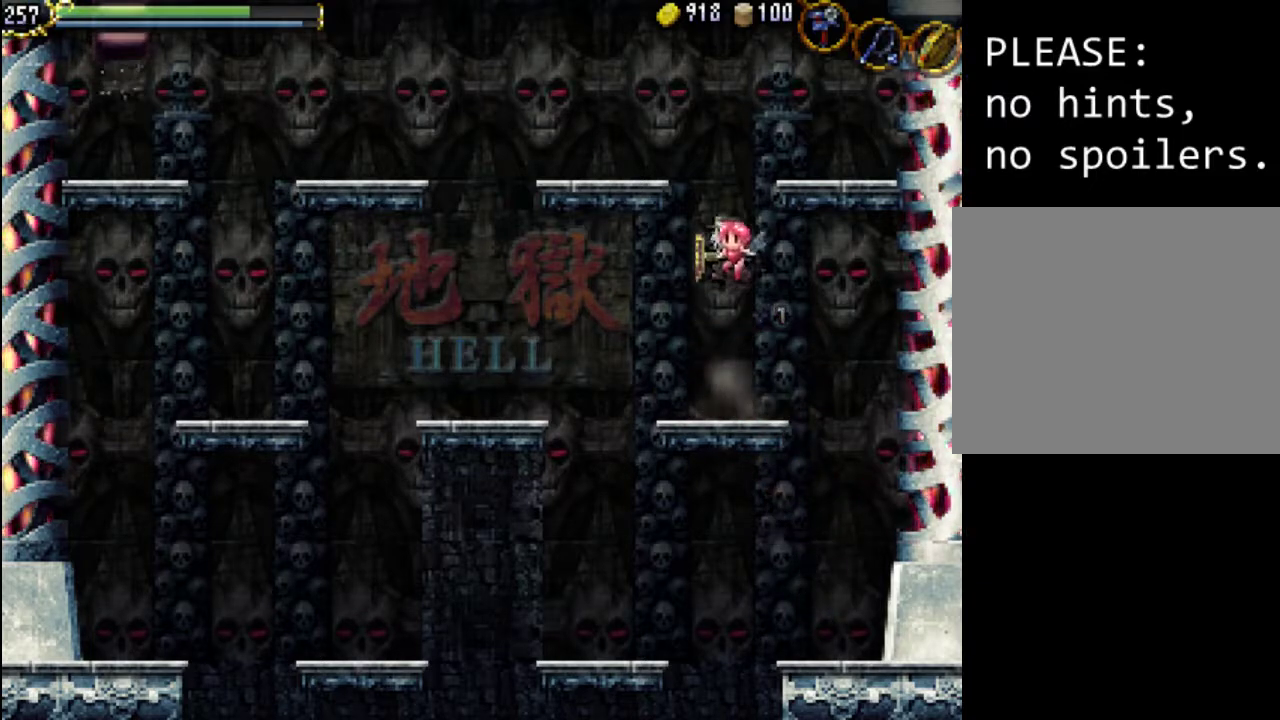
{"buttons": ["A", "DPAD_LEFT"], "events": [[167, "A", "up"], [233, "DPAD_LEFT", "down"], [300, "A", "down"]]}
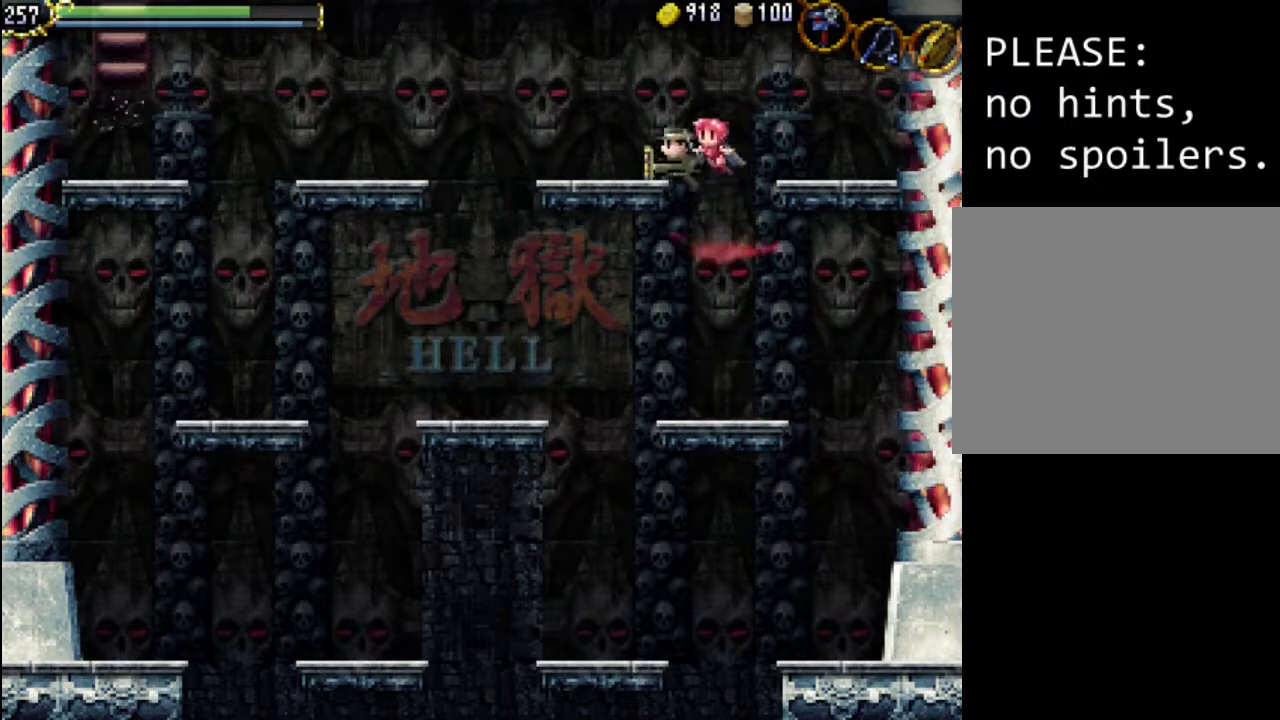
{"buttons": ["DPAD_LEFT"], "events": [[267, "A", "up"]]}
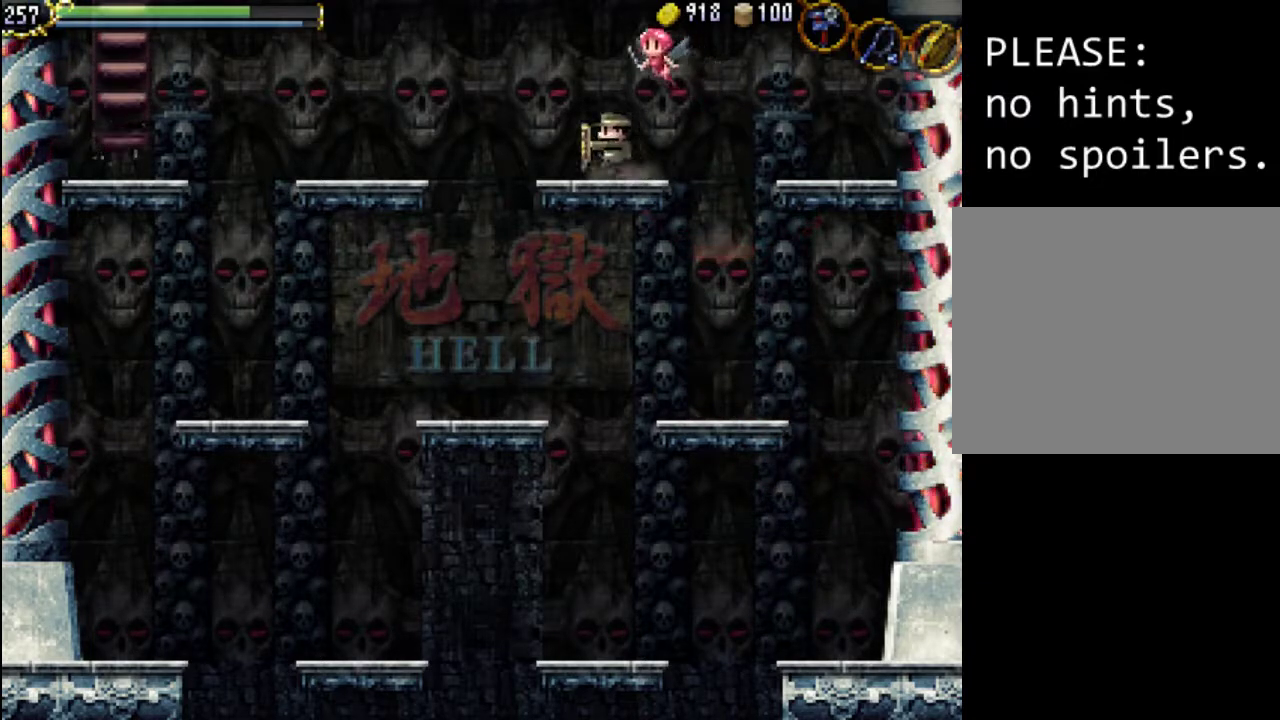
{"buttons": ["DPAD_LEFT"], "events": [[67, "A", "down"], [267, "A", "up"]]}
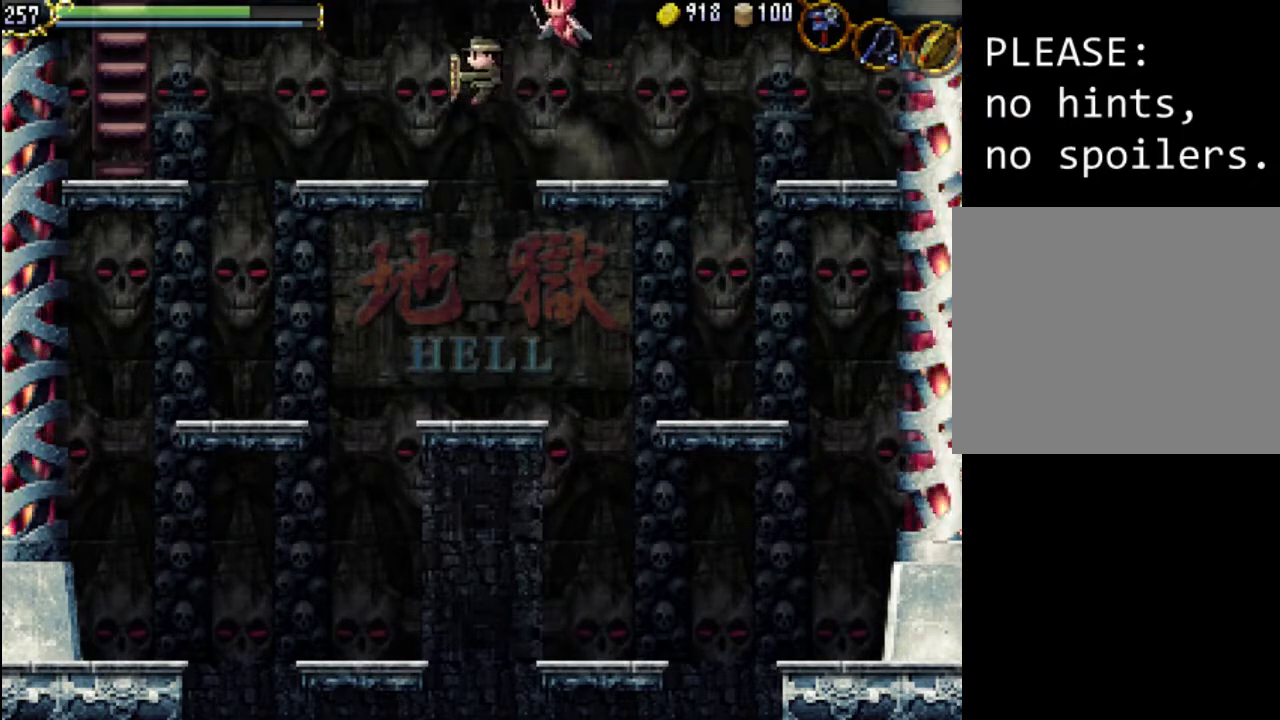
{"buttons": ["A", "DPAD_LEFT"], "events": [[467, "A", "down"]]}
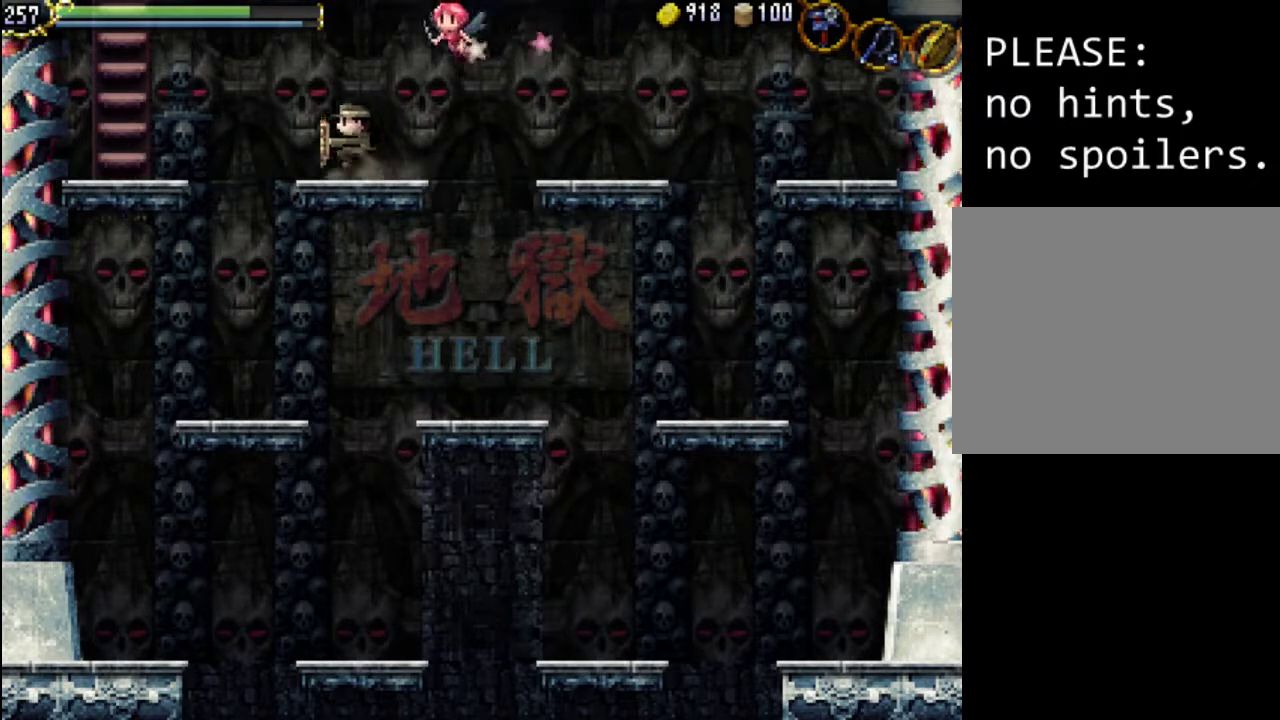
{"buttons": ["DPAD_LEFT"], "events": [[133, "A", "up"]]}
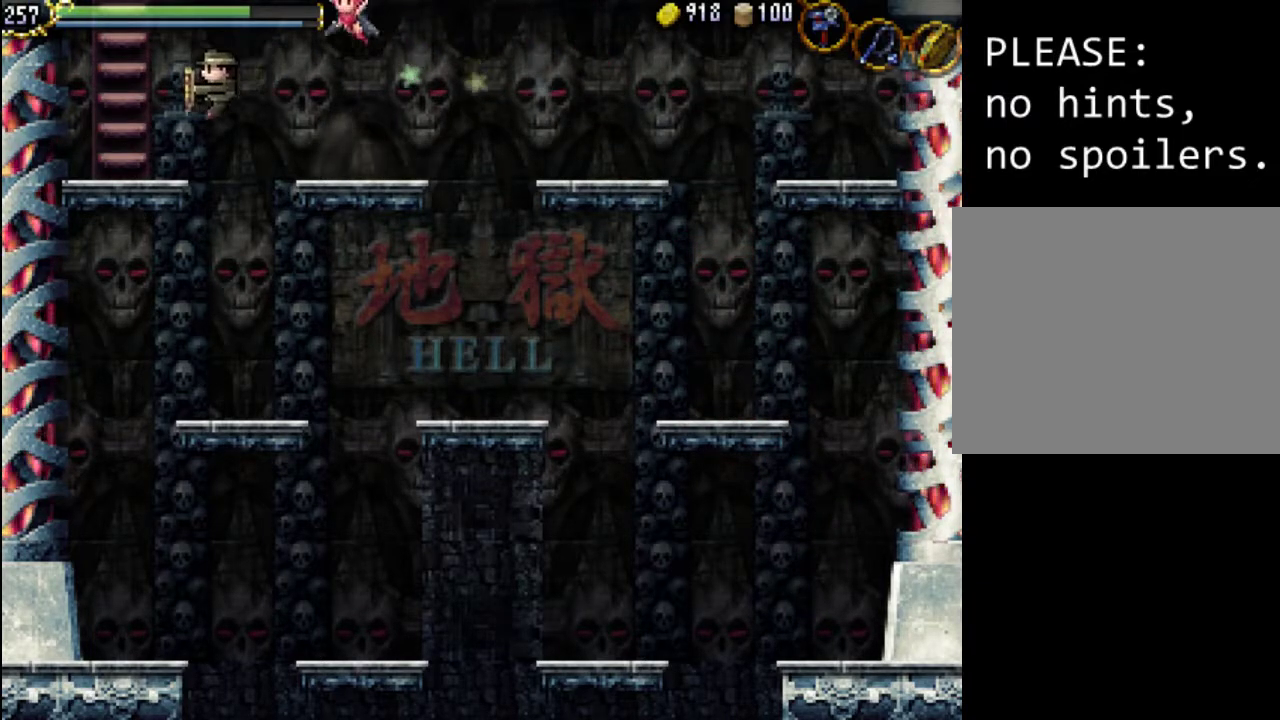
{"buttons": ["DPAD_UP"], "events": [[233, "DPAD_UP", "down"], [267, "DPAD_LEFT", "up"]]}
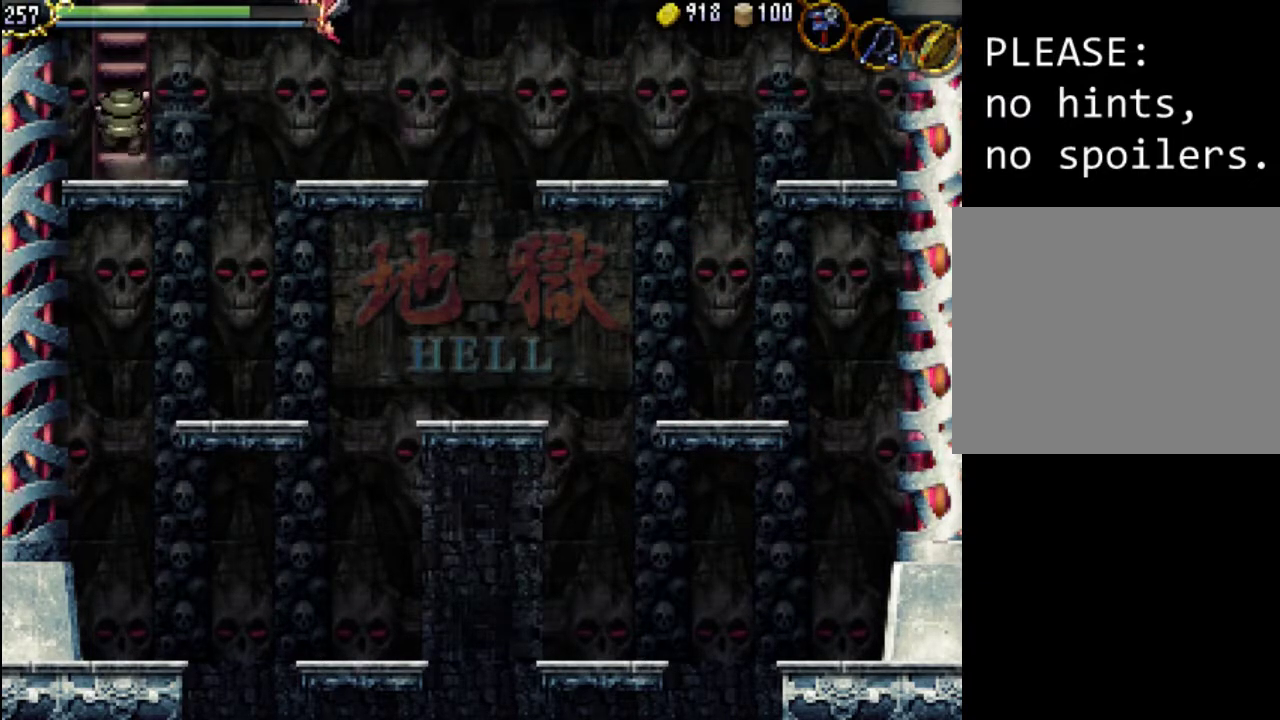
{"buttons": ["DPAD_UP"], "events": []}
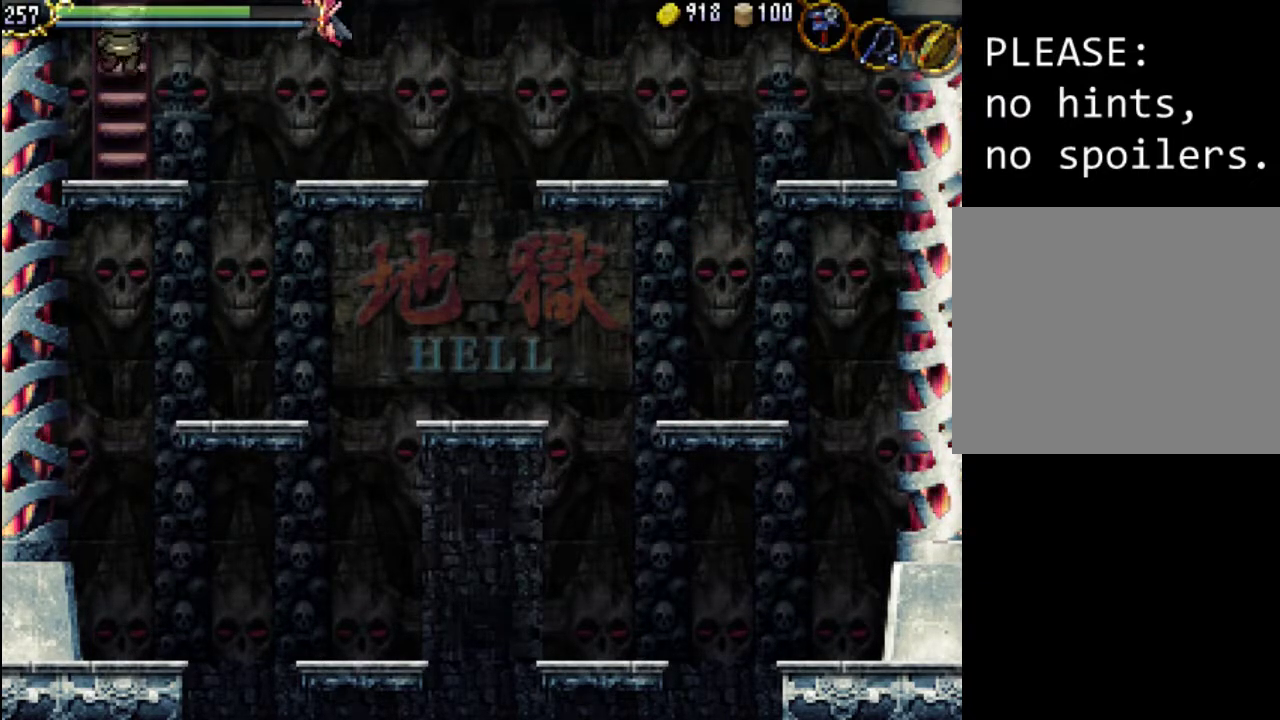
{"buttons": [], "events": [[467, "DPAD_UP", "up"]]}
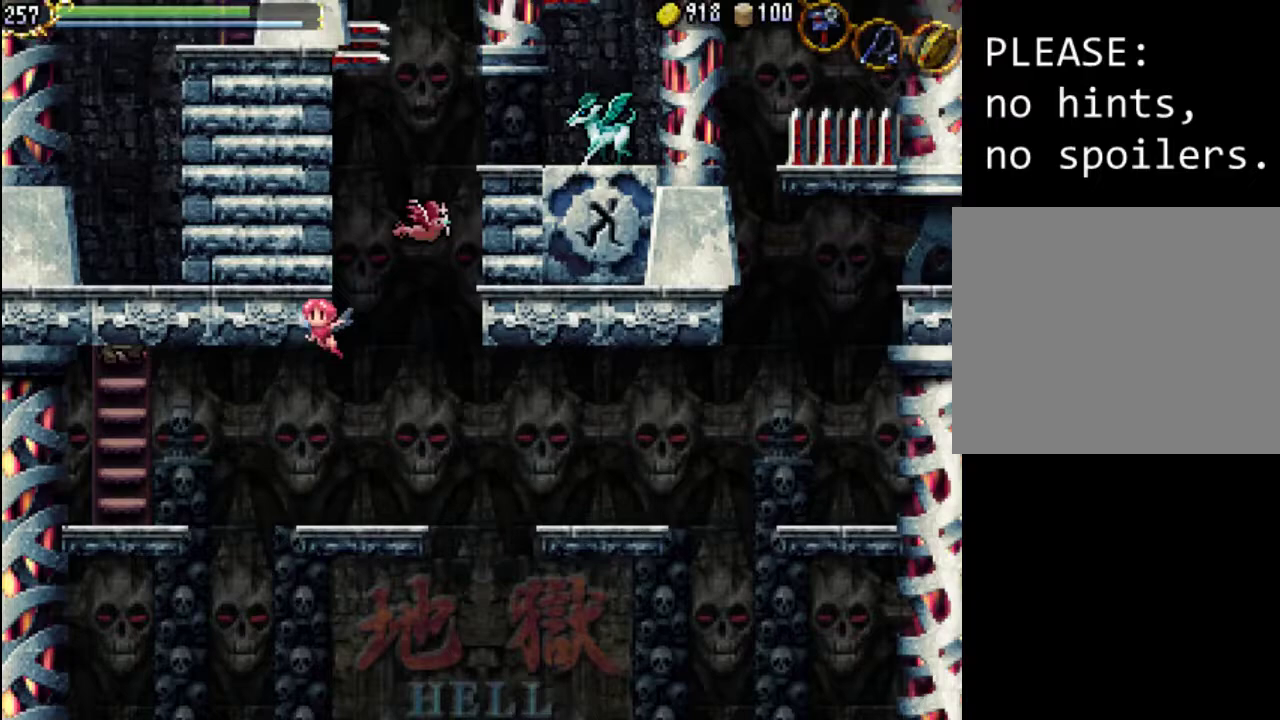
{"buttons": [], "events": []}
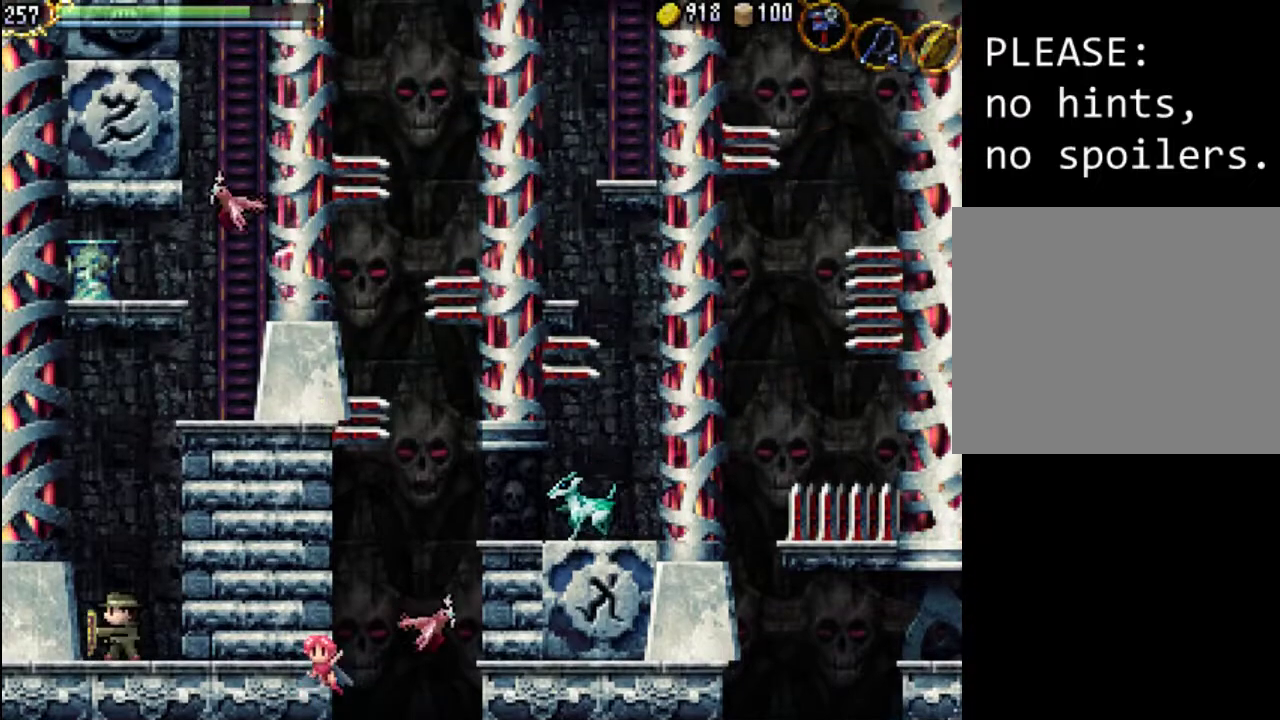
{"buttons": ["DPAD_RIGHT"], "events": [[500, "DPAD_RIGHT", "down"]]}
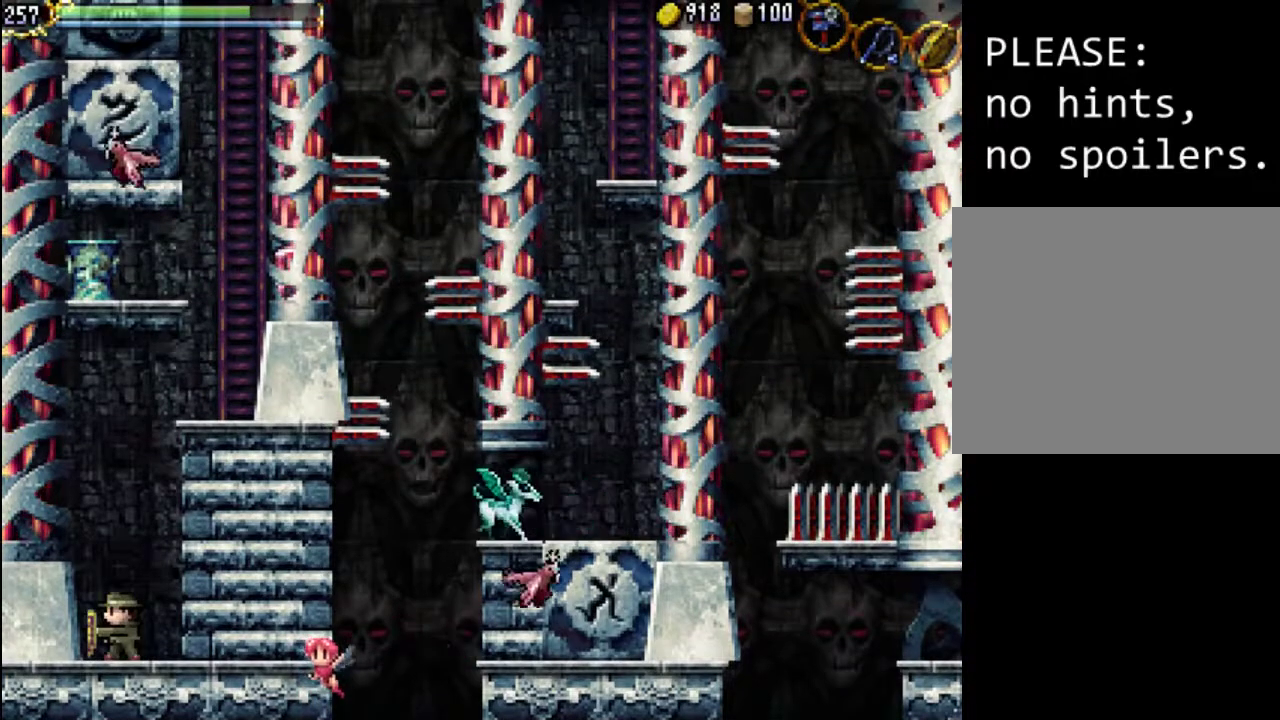
{"buttons": ["DPAD_RIGHT"], "events": []}
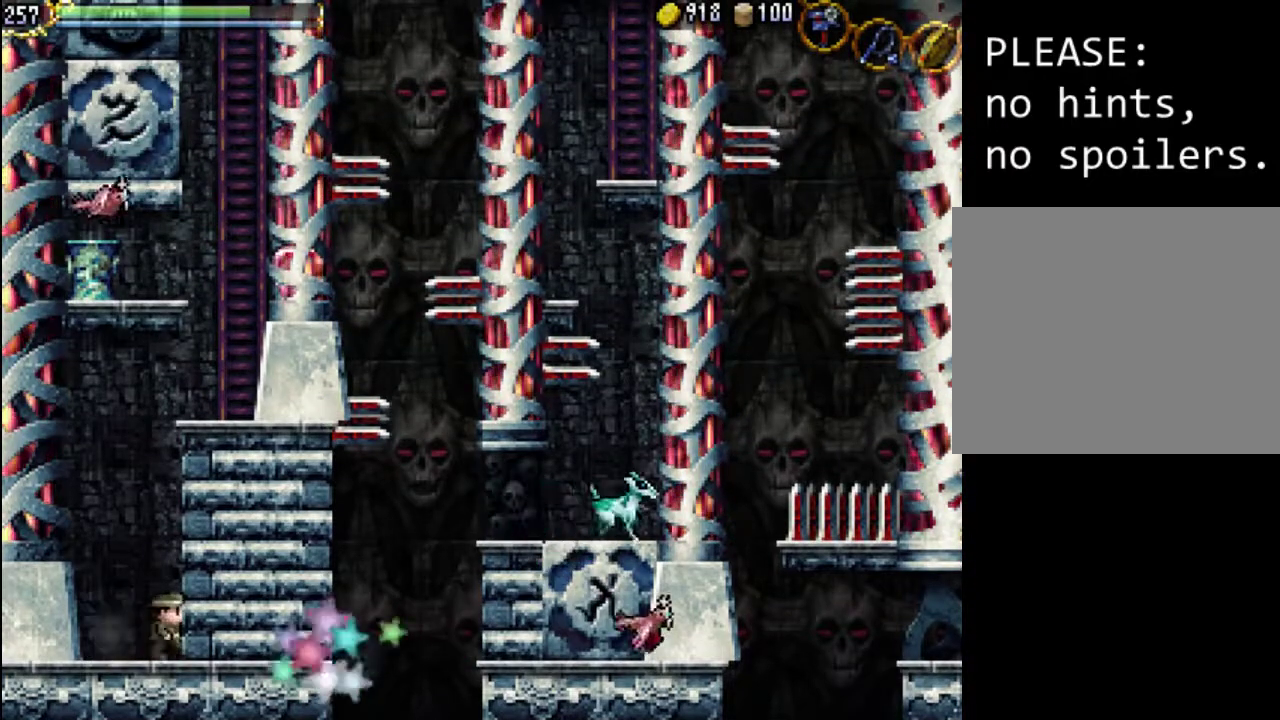
{"buttons": ["DPAD_LEFT"], "events": [[67, "X", "down"], [267, "X", "up"], [367, "DPAD_RIGHT", "up"], [467, "DPAD_LEFT", "down"]]}
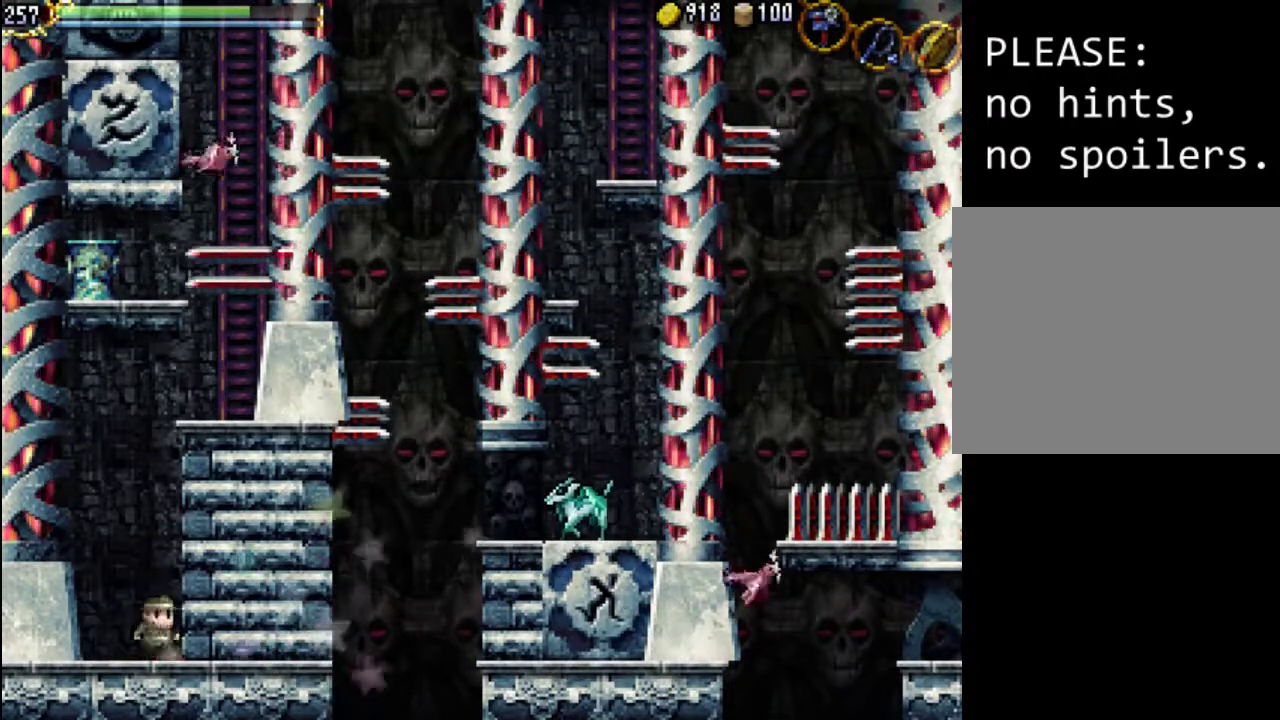
{"buttons": [], "events": [[367, "DPAD_LEFT", "up"]]}
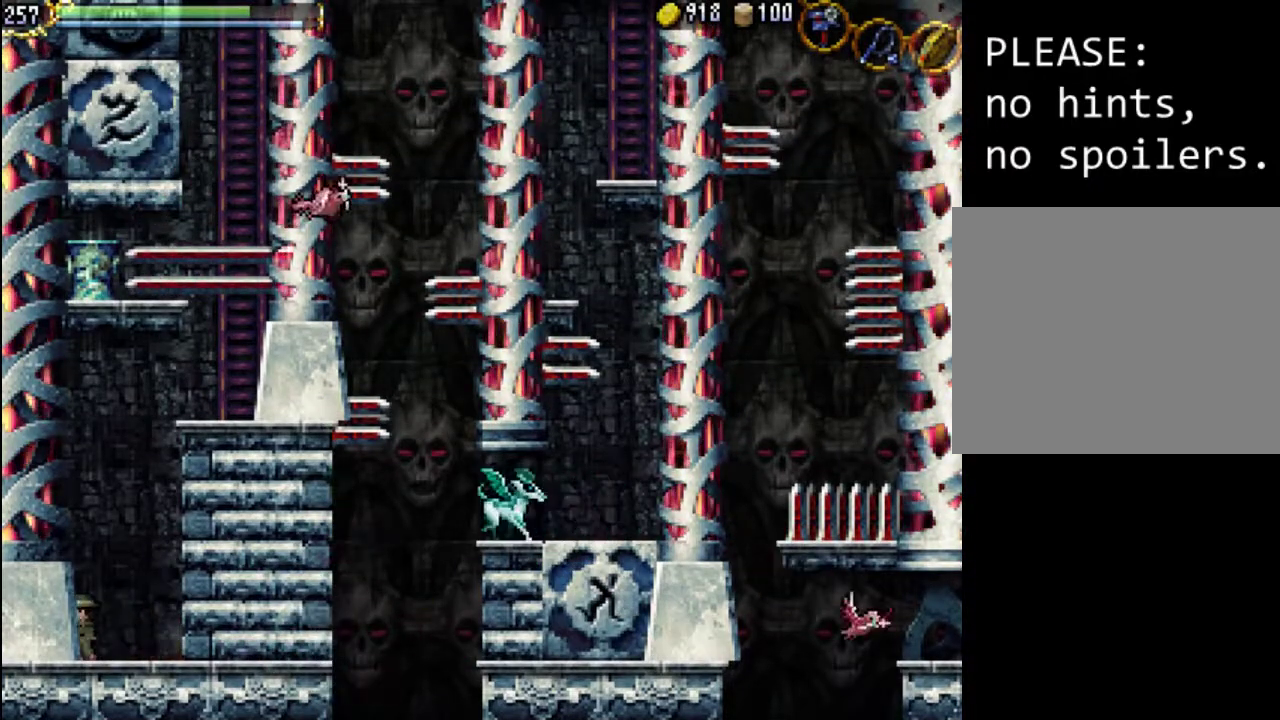
{"buttons": [], "events": [[133, "DPAD_RIGHT", "down"], [200, "DPAD_RIGHT", "up"]]}
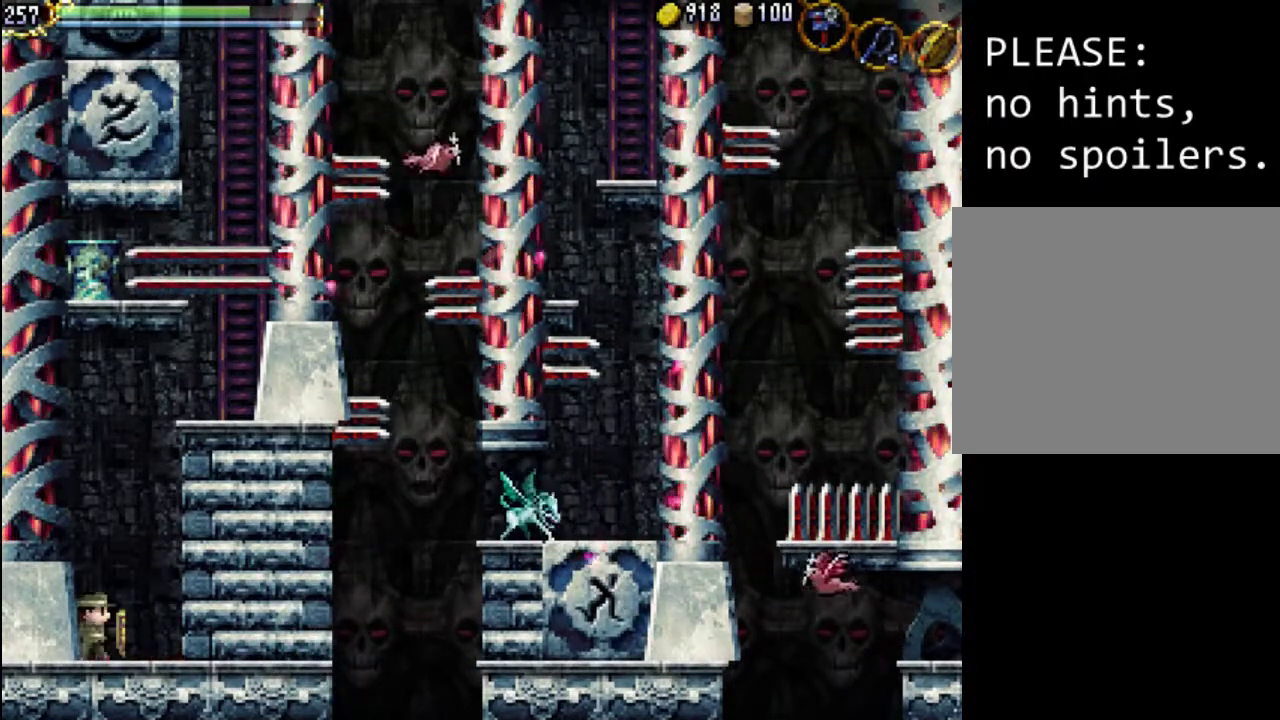
{"buttons": [], "events": []}
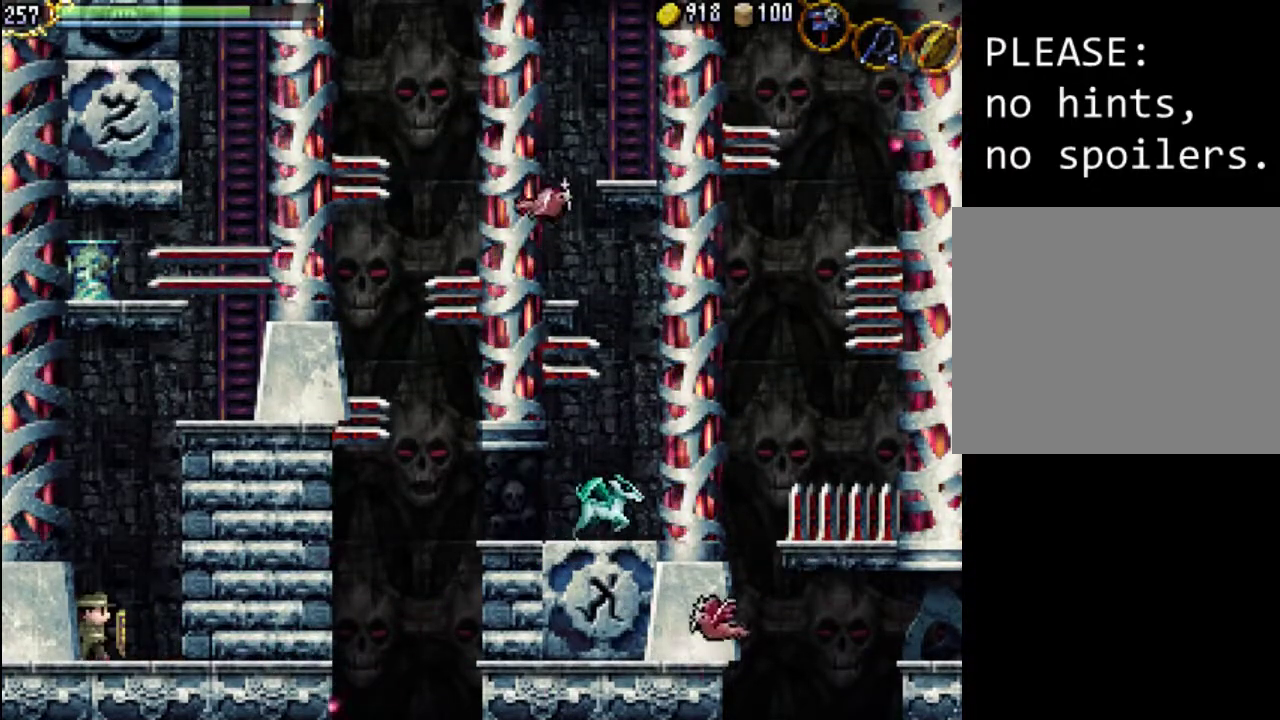
{"buttons": [], "events": []}
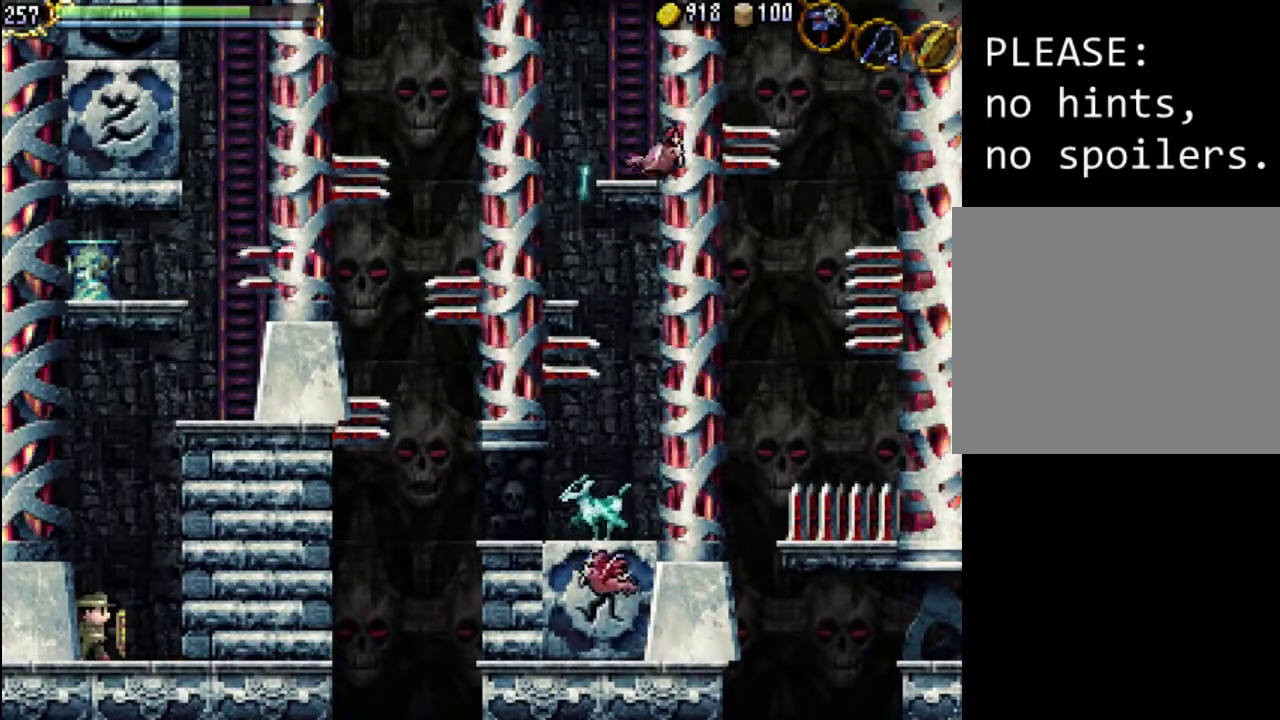
{"buttons": [], "events": []}
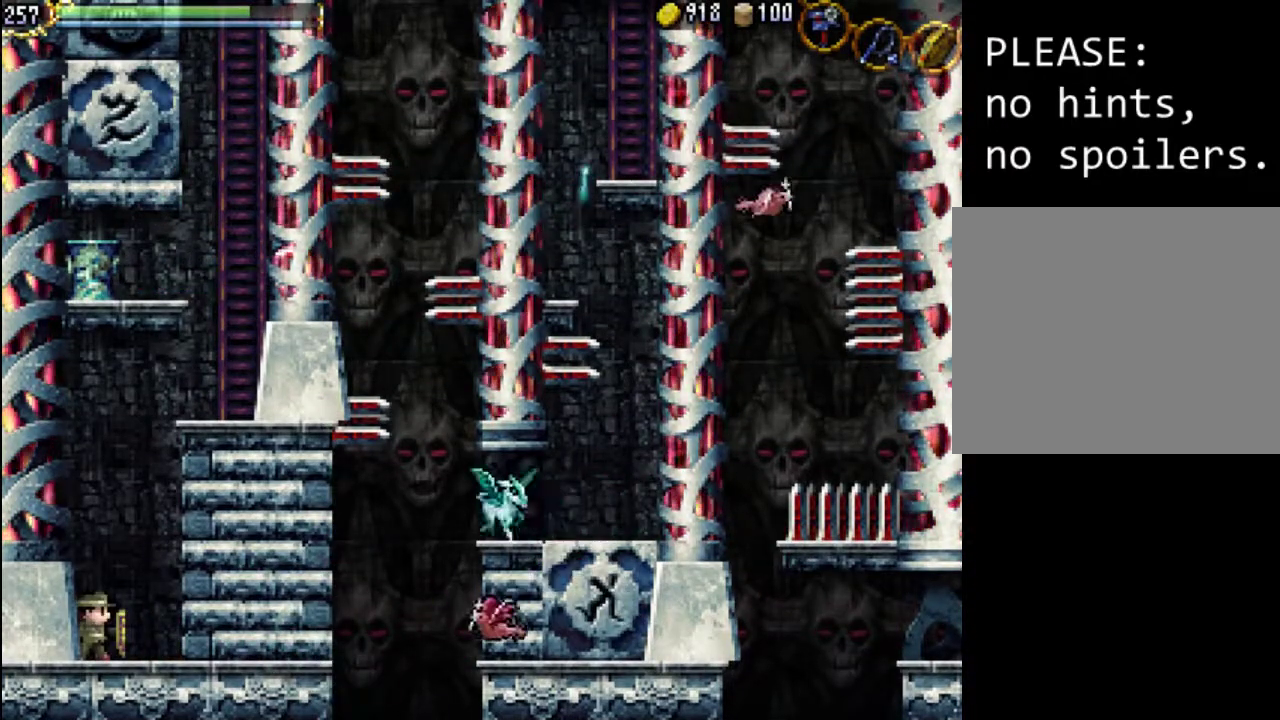
{"buttons": [], "events": []}